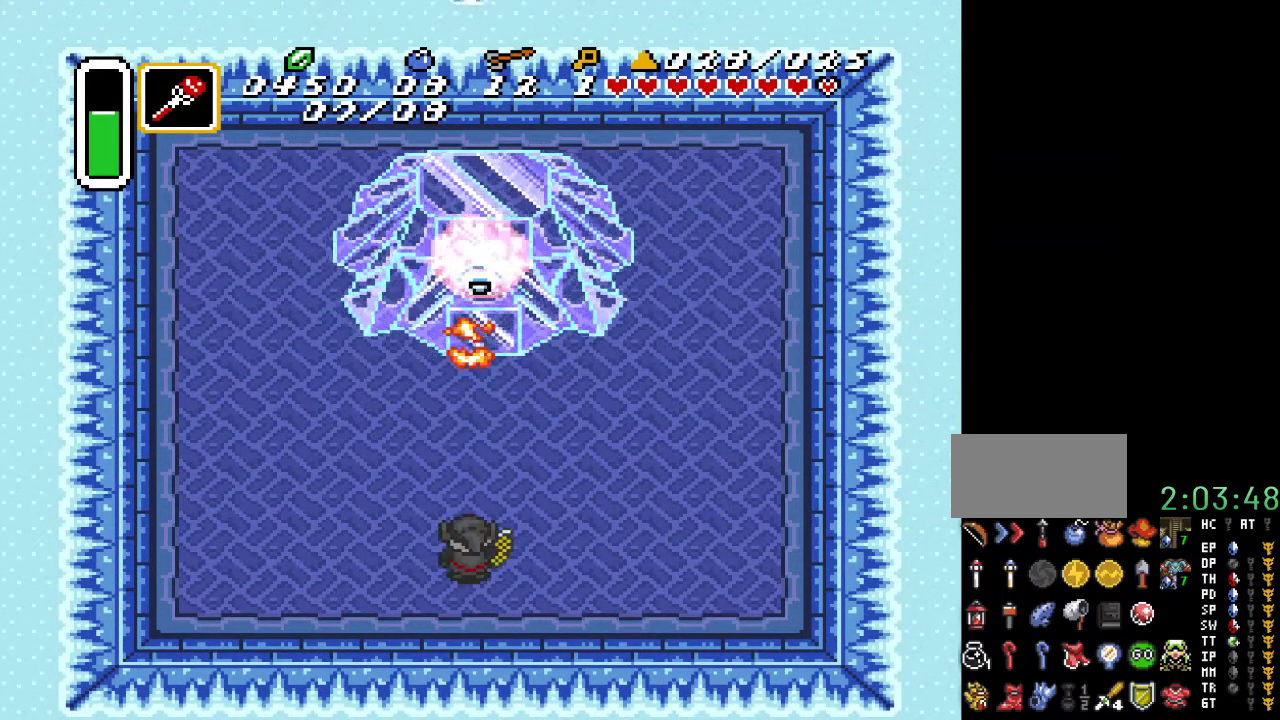
Gameplay with a controller (Nintendo layout); each line is a JSON object with the inputs held at the frame after it. "events" lists button and stick changes between this image and that frame as [ms after this image, input, new state], when the widget could be followed in between. Not read: L3 R3.
{"buttons": ["Y"], "events": [[150, "DPAD_UP", "down"], [400, "DPAD_UP", "up"], [400, "Y", "down"]]}
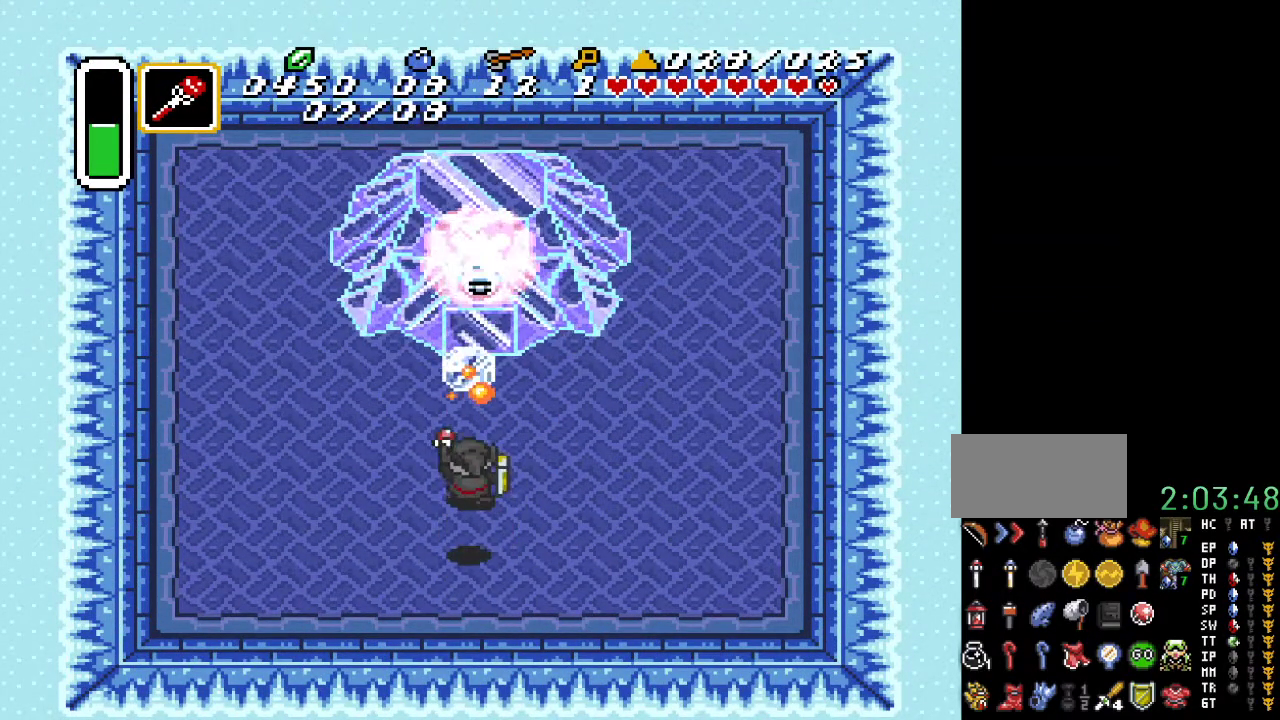
{"buttons": ["DPAD_LEFT"], "events": [[67, "Y", "up"], [167, "DPAD_LEFT", "down"]]}
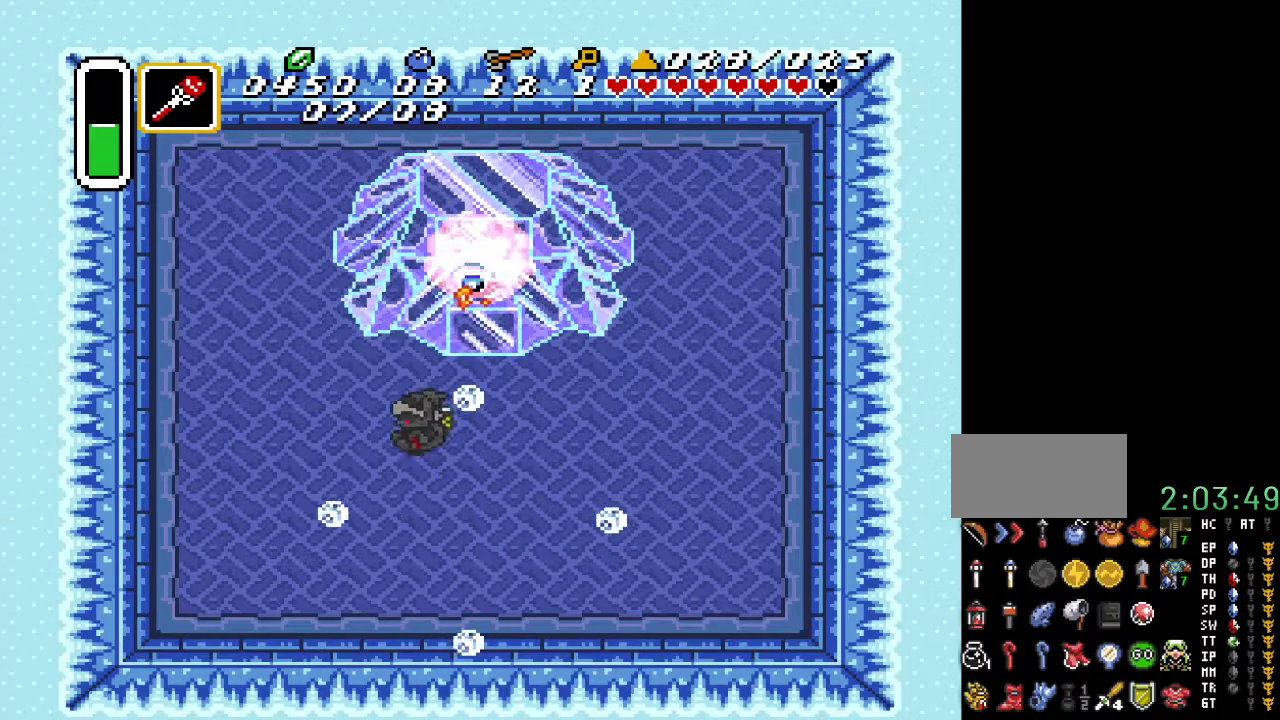
{"buttons": [], "events": [[67, "DPAD_LEFT", "up"], [150, "DPAD_RIGHT", "down"], [183, "DPAD_DOWN", "down"], [467, "DPAD_RIGHT", "up"], [500, "DPAD_DOWN", "up"]]}
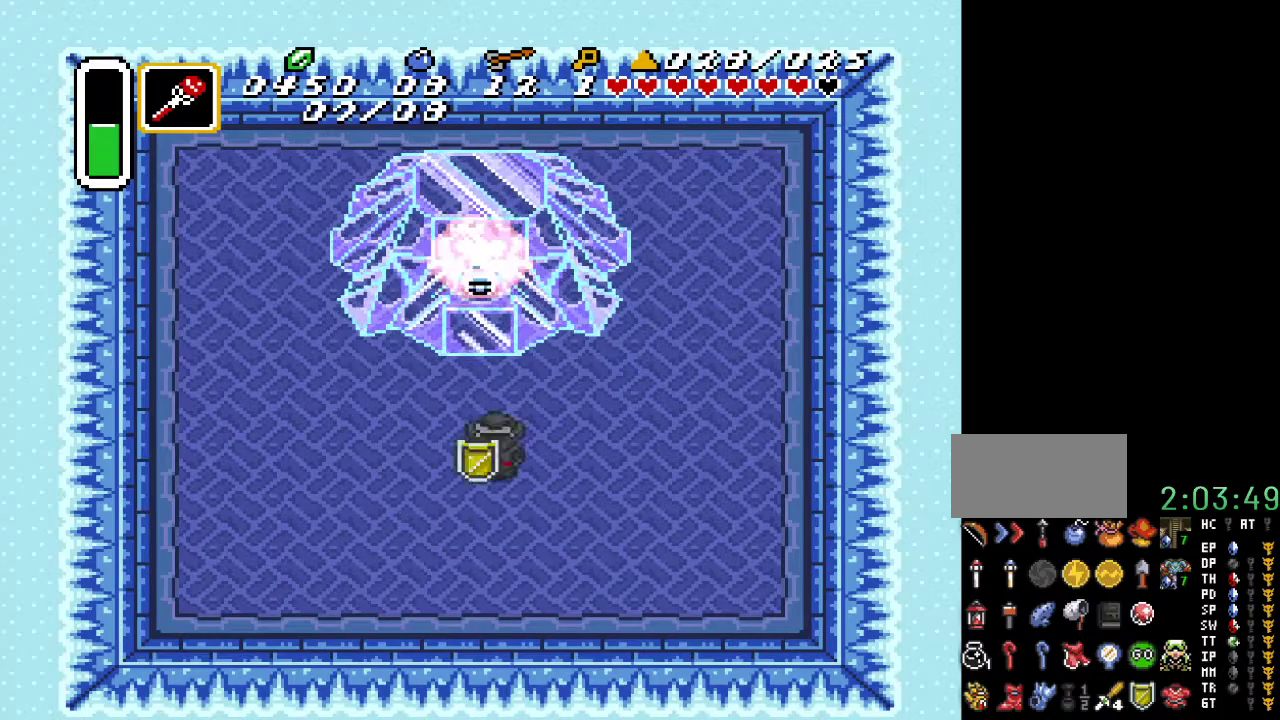
{"buttons": ["DPAD_DOWN"], "events": [[33, "DPAD_UP", "down"], [67, "Y", "down"], [150, "DPAD_UP", "up"], [183, "Y", "up"], [317, "DPAD_DOWN", "down"]]}
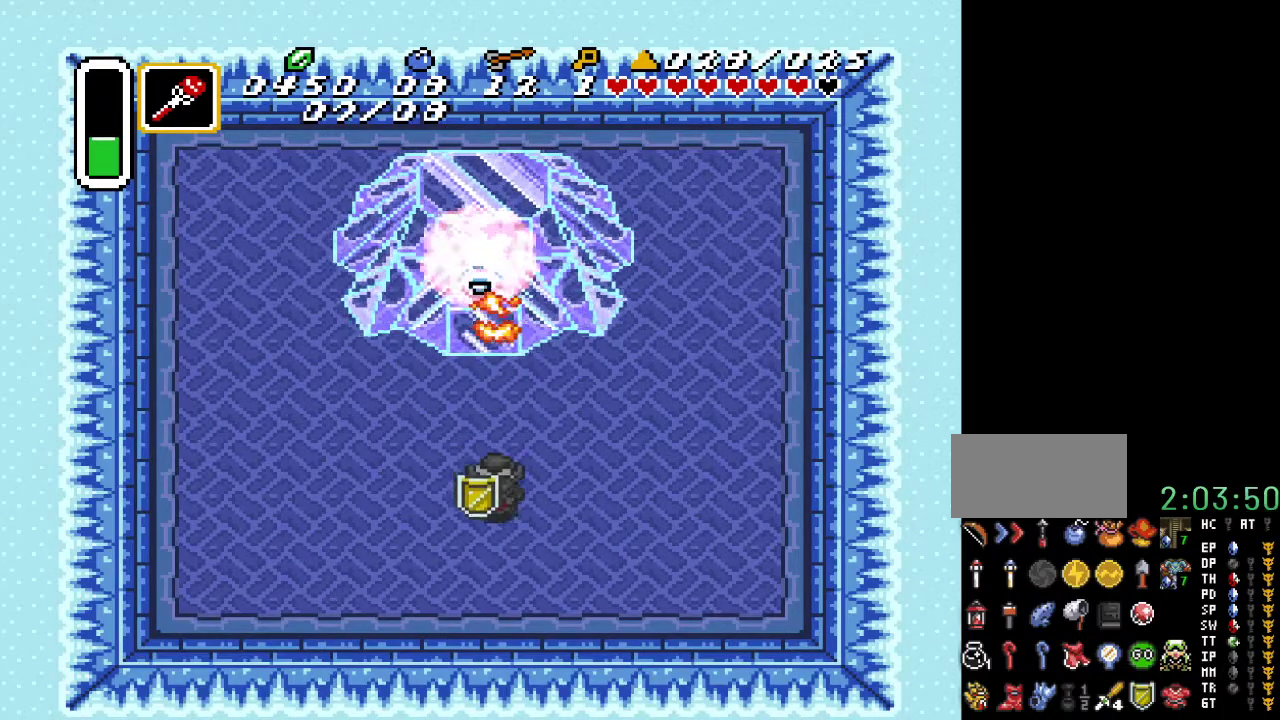
{"buttons": [], "events": [[100, "DPAD_DOWN", "up"], [250, "DPAD_UP", "down"], [350, "DPAD_UP", "up"], [350, "Y", "down"], [500, "Y", "up"]]}
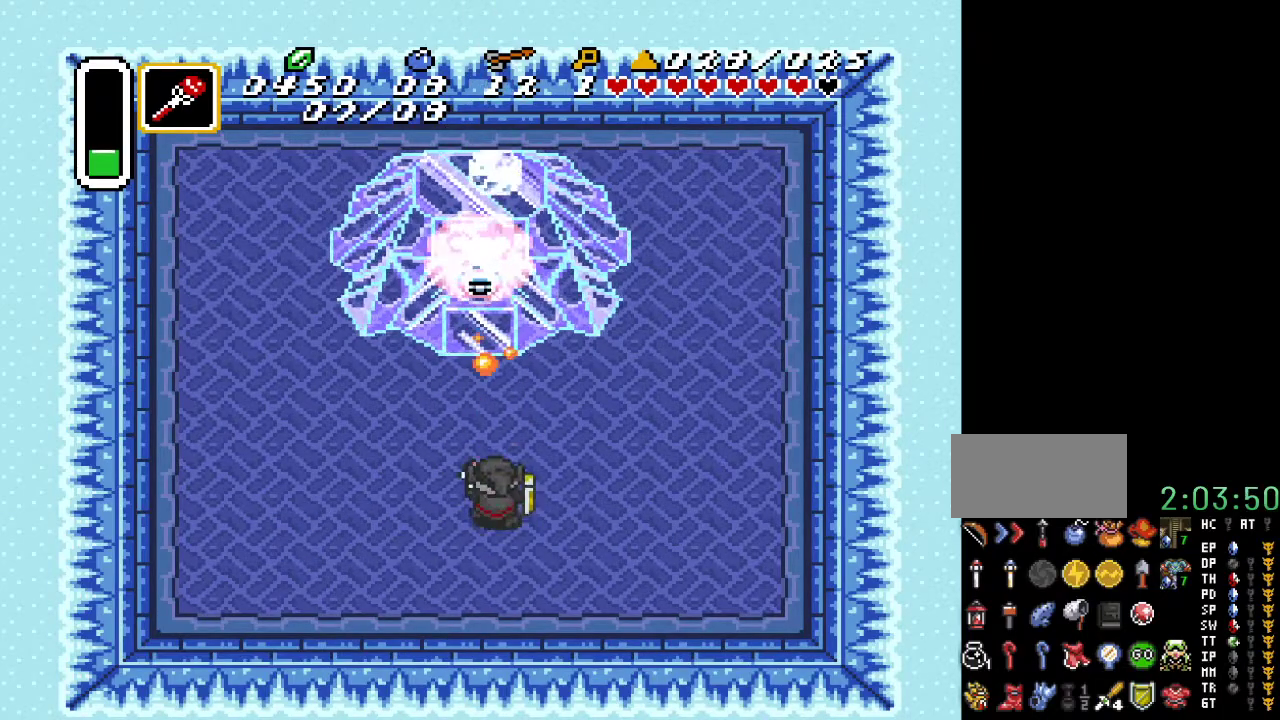
{"buttons": ["DPAD_LEFT"], "events": [[33, "DPAD_LEFT", "down"], [100, "DPAD_DOWN", "down"], [500, "DPAD_DOWN", "up"]]}
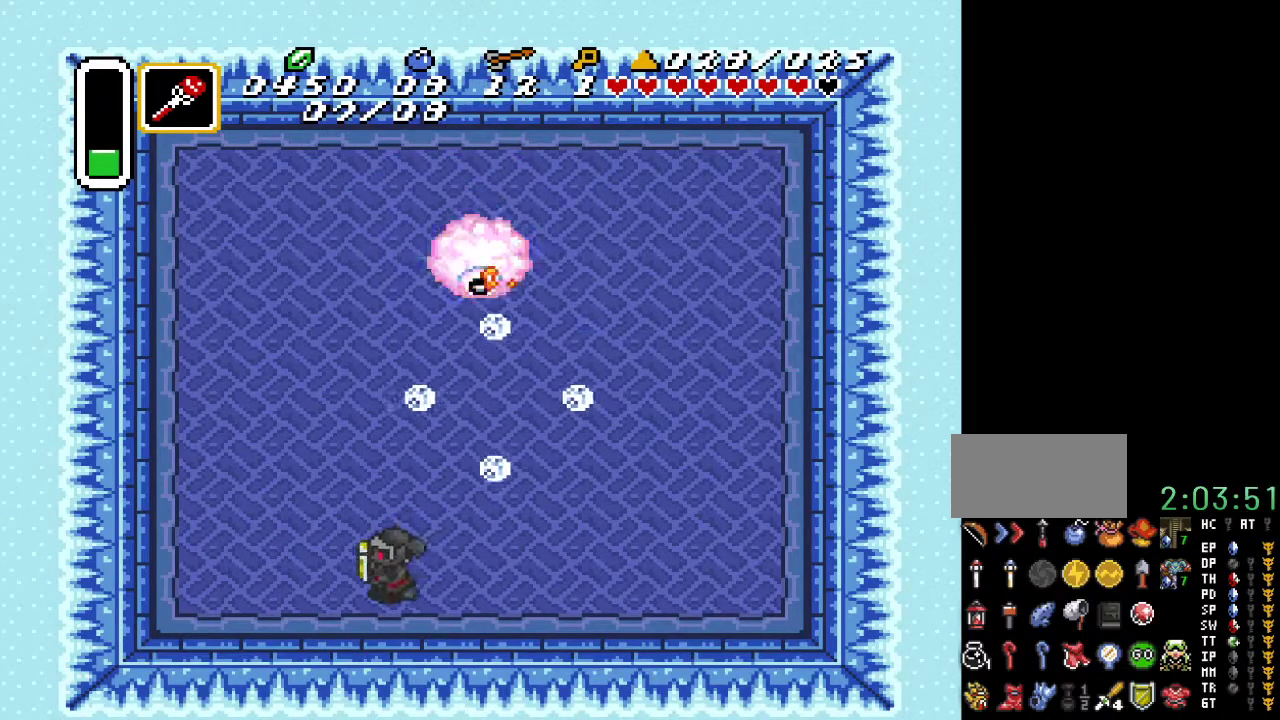
{"buttons": ["DPAD_UP", "DPAD_RIGHT"], "events": [[217, "DPAD_LEFT", "up"], [250, "DPAD_RIGHT", "down"], [350, "DPAD_UP", "down"]]}
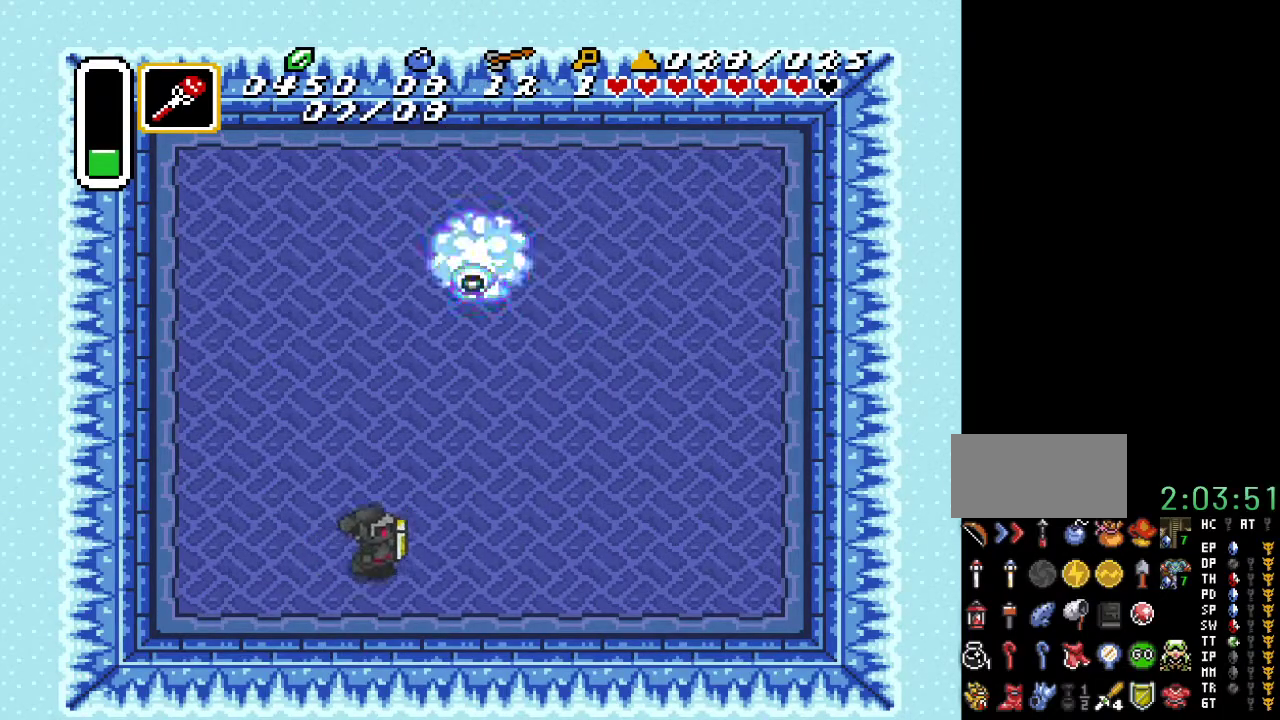
{"buttons": ["DPAD_UP"], "events": [[500, "DPAD_RIGHT", "up"]]}
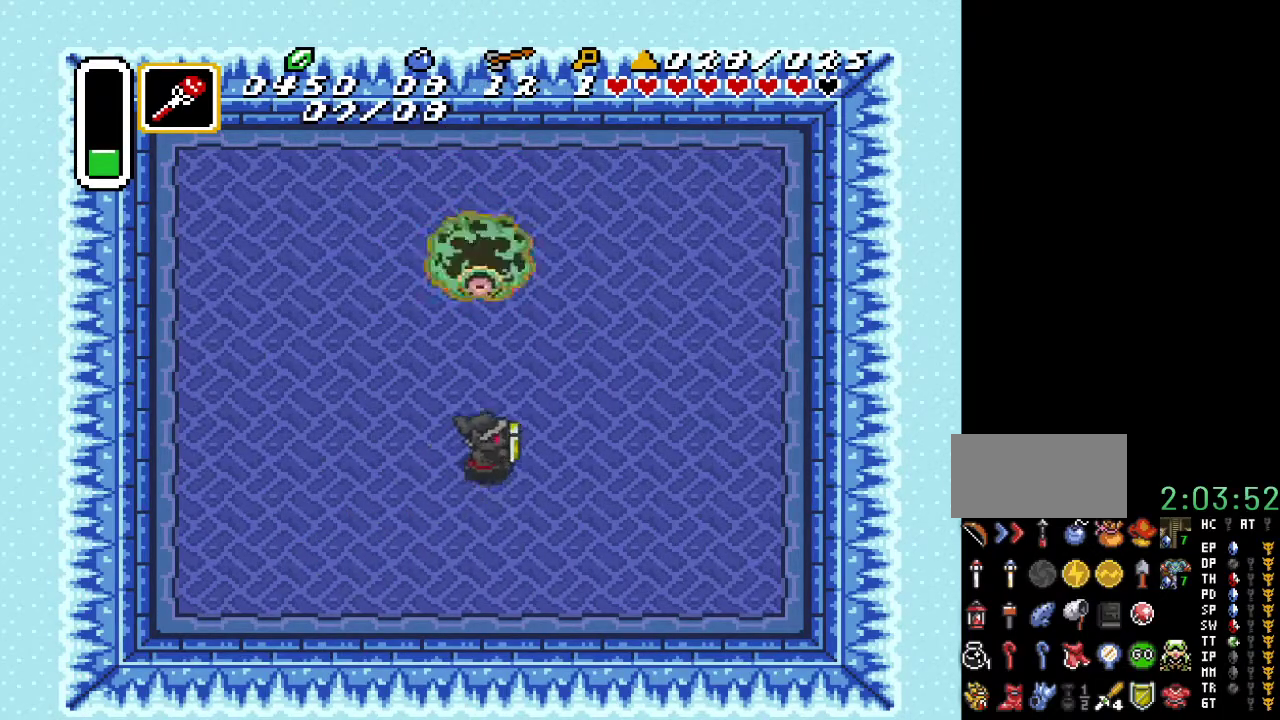
{"buttons": [], "events": [[283, "B", "down"], [317, "DPAD_UP", "up"], [450, "B", "up"]]}
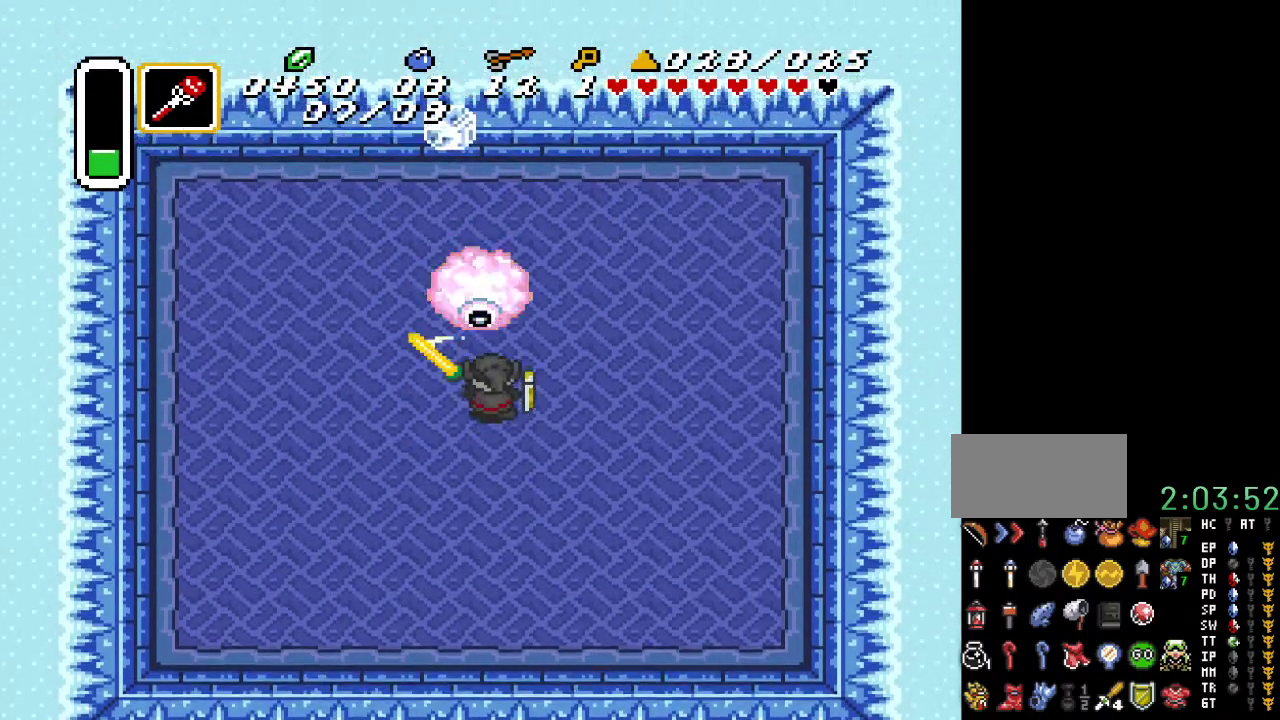
{"buttons": [], "events": [[67, "DPAD_UP", "down"], [117, "B", "down"], [217, "DPAD_UP", "up"], [250, "B", "up"], [367, "B", "down"], [500, "B", "up"]]}
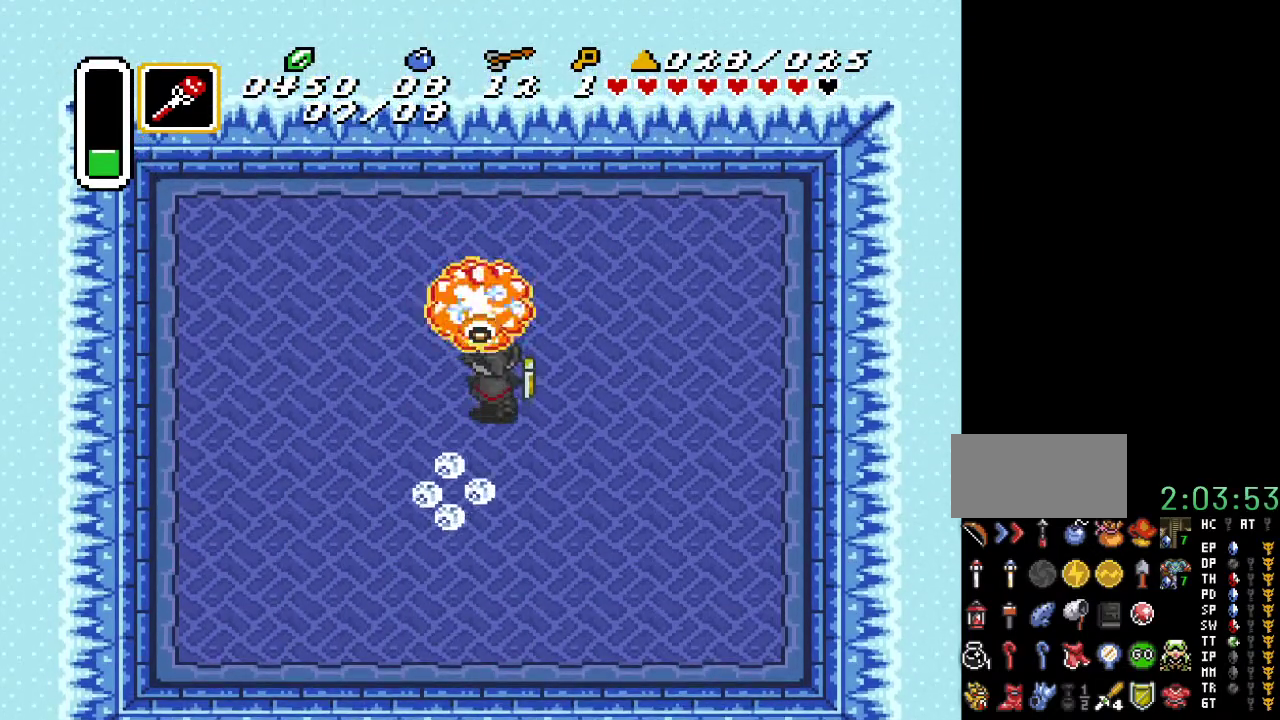
{"buttons": [], "events": [[100, "B", "down"], [183, "B", "up"], [283, "B", "down"], [400, "B", "up"]]}
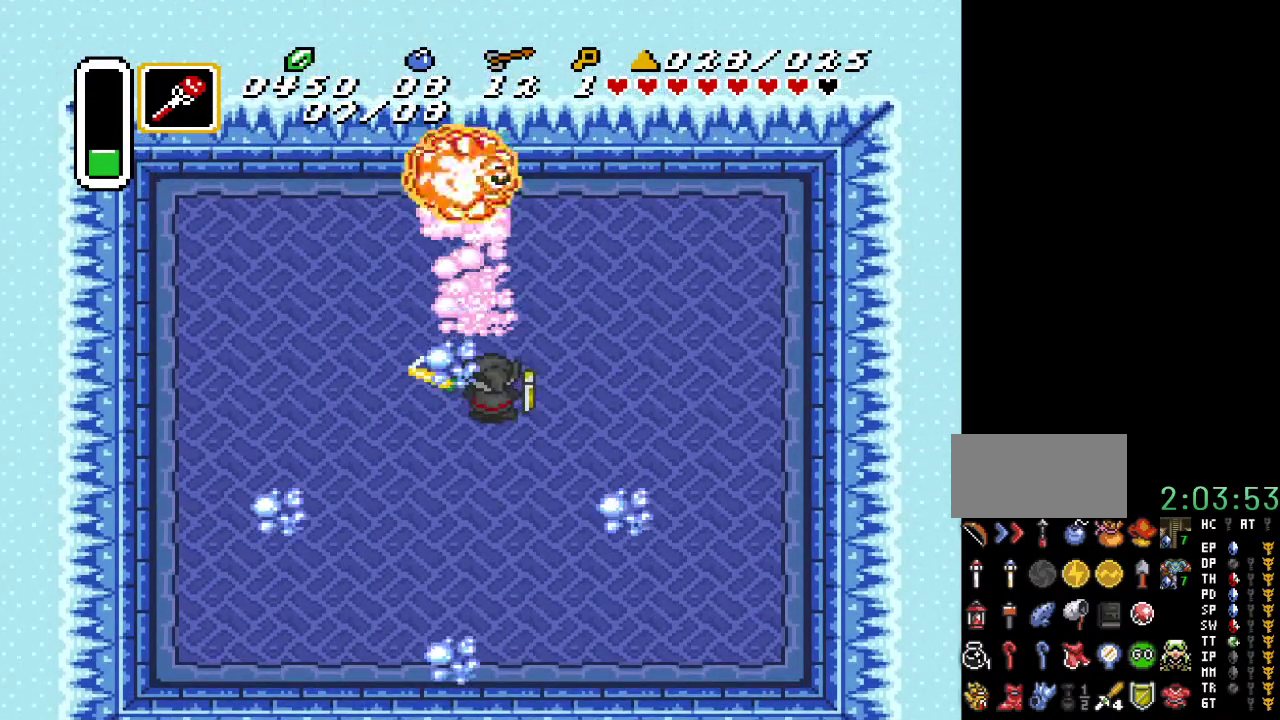
{"buttons": ["DPAD_UP"], "events": [[33, "B", "down"], [150, "B", "up"], [200, "DPAD_UP", "down"]]}
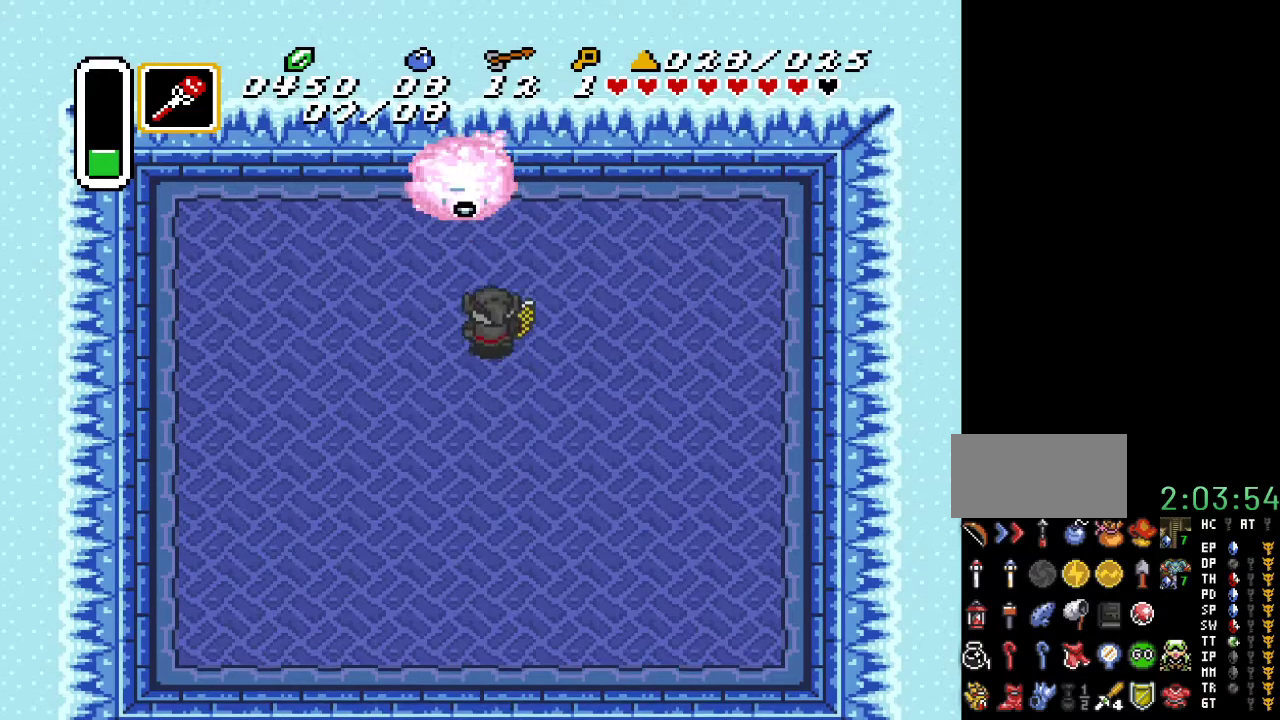
{"buttons": [], "events": [[150, "B", "down"], [283, "B", "up"], [283, "DPAD_UP", "up"]]}
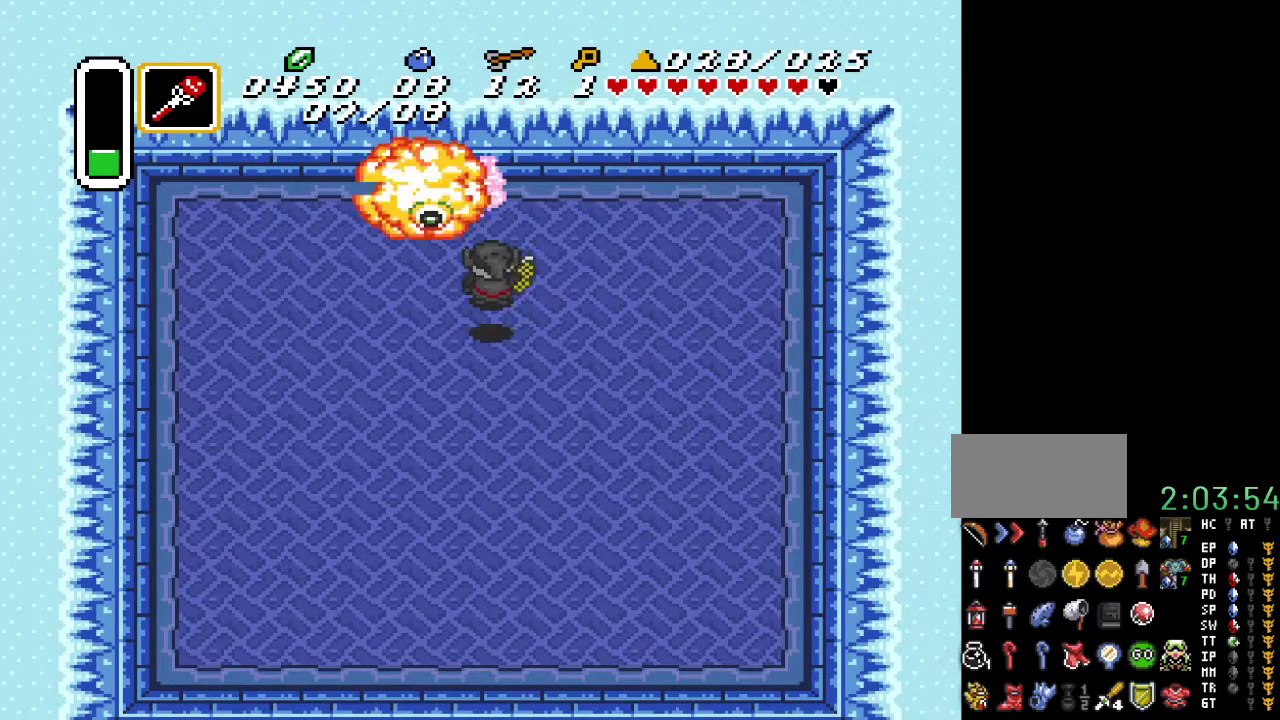
{"buttons": ["B"], "events": [[33, "B", "down"], [150, "B", "up"], [317, "DPAD_UP", "down"], [400, "B", "down"], [400, "DPAD_UP", "up"]]}
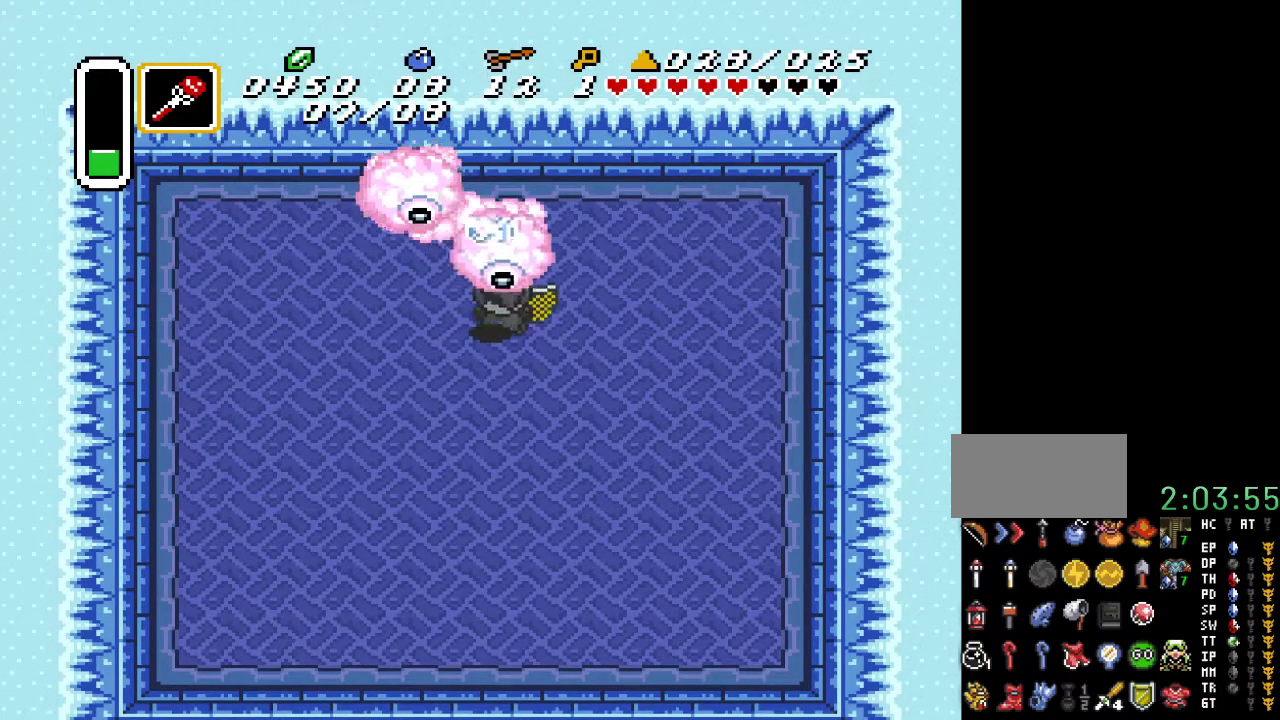
{"buttons": ["B"], "events": [[67, "B", "up"], [217, "B", "down"], [350, "B", "up"], [400, "B", "down"]]}
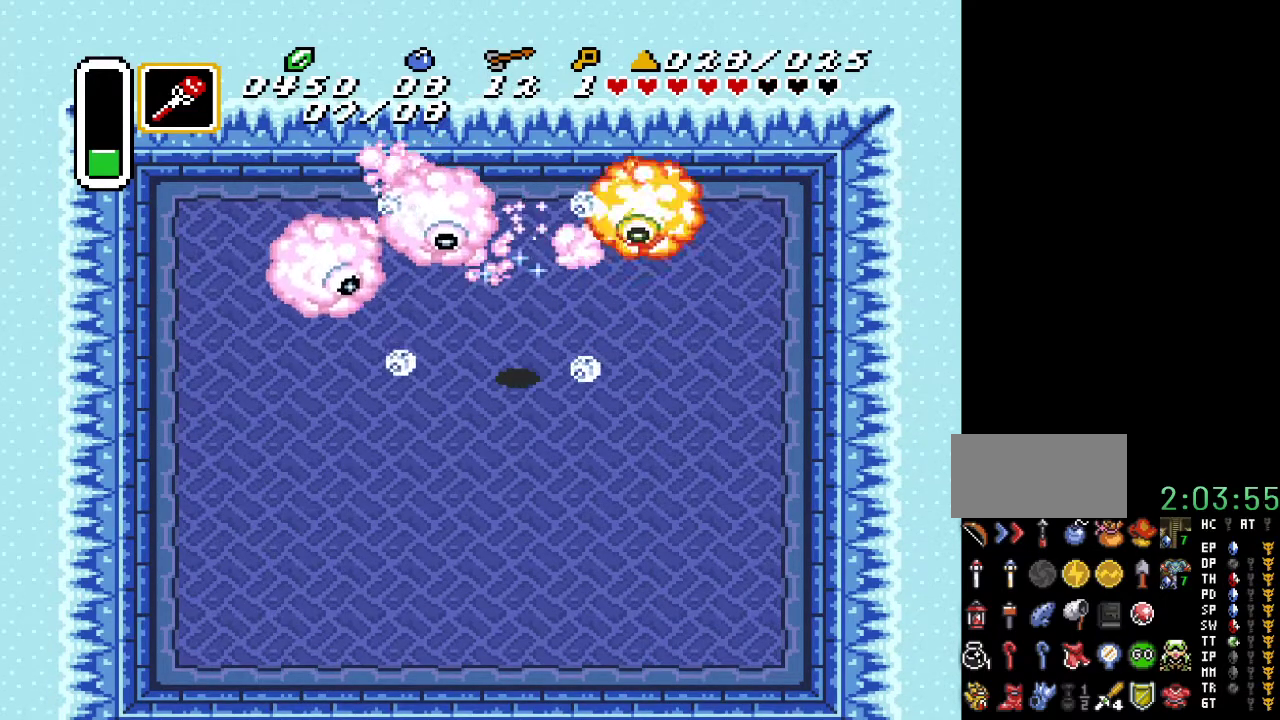
{"buttons": [], "events": [[33, "B", "up"], [217, "B", "down"], [383, "B", "up"]]}
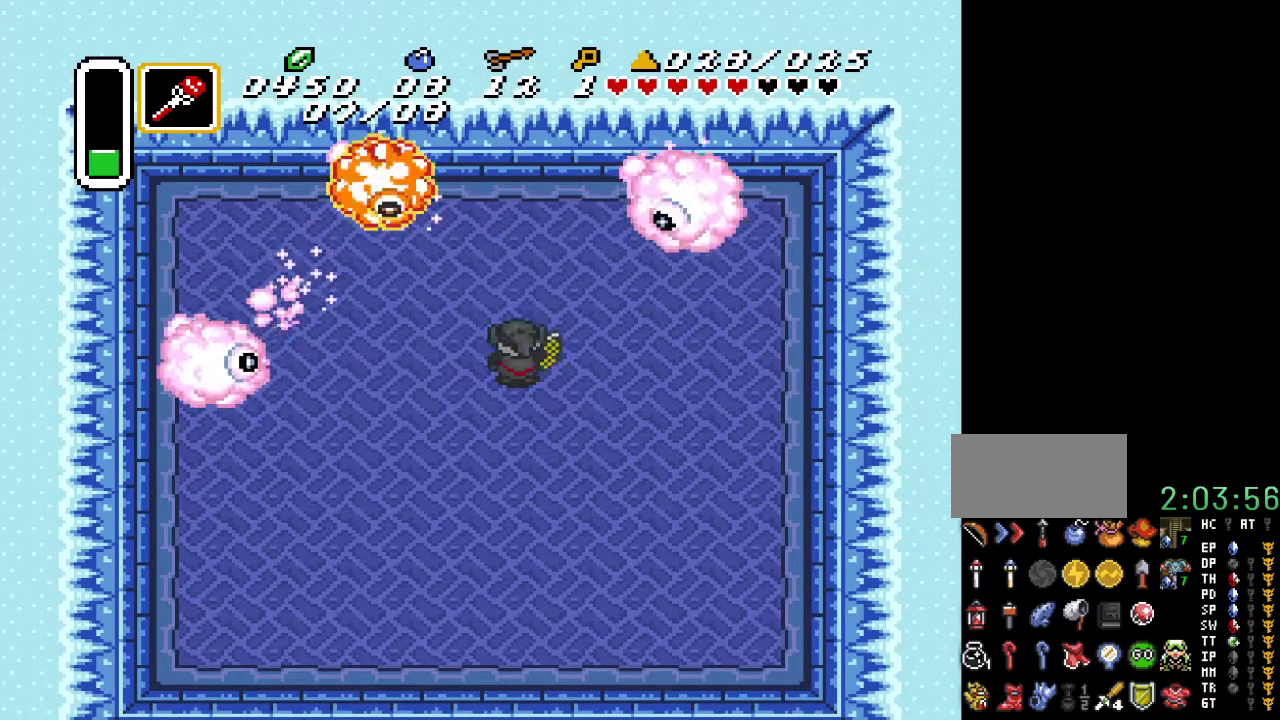
{"buttons": ["DPAD_RIGHT"], "events": [[100, "DPAD_UP", "down"], [133, "DPAD_LEFT", "down"], [283, "B", "down"], [317, "DPAD_LEFT", "up"], [417, "B", "up"], [433, "DPAD_RIGHT", "down"], [467, "DPAD_UP", "up"]]}
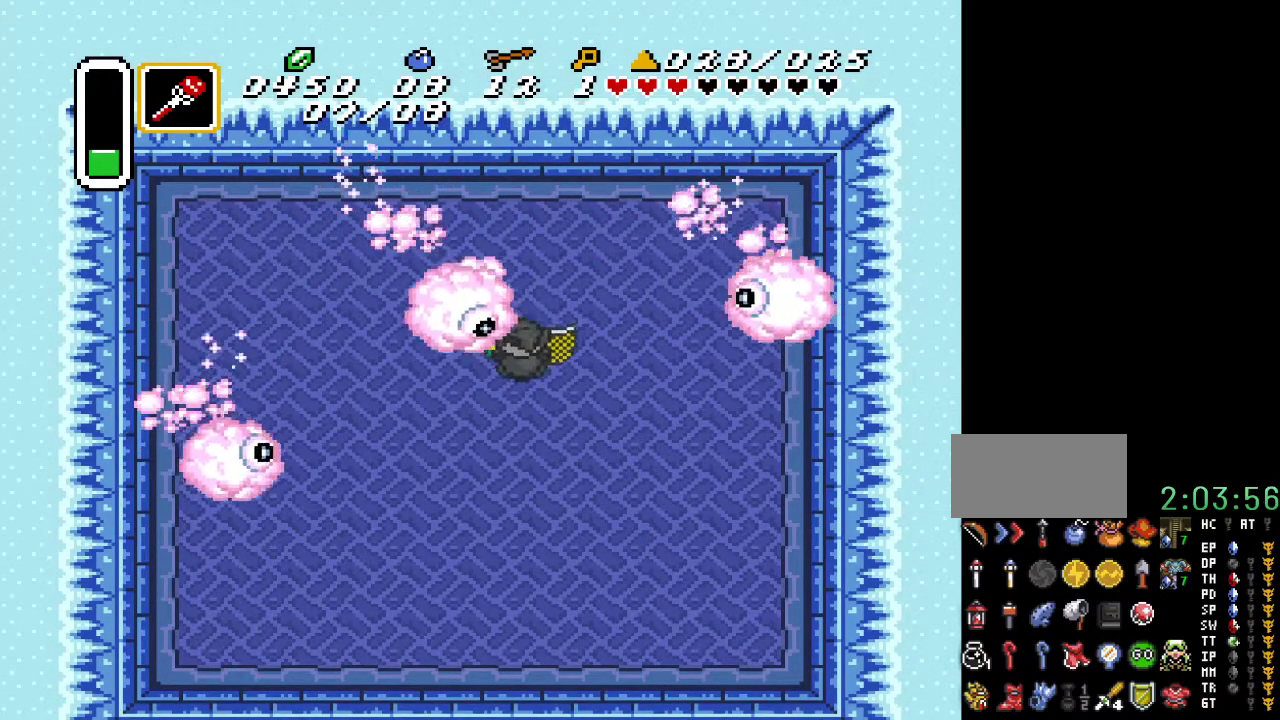
{"buttons": [], "events": [[350, "B", "down"], [367, "DPAD_RIGHT", "up"], [467, "B", "up"]]}
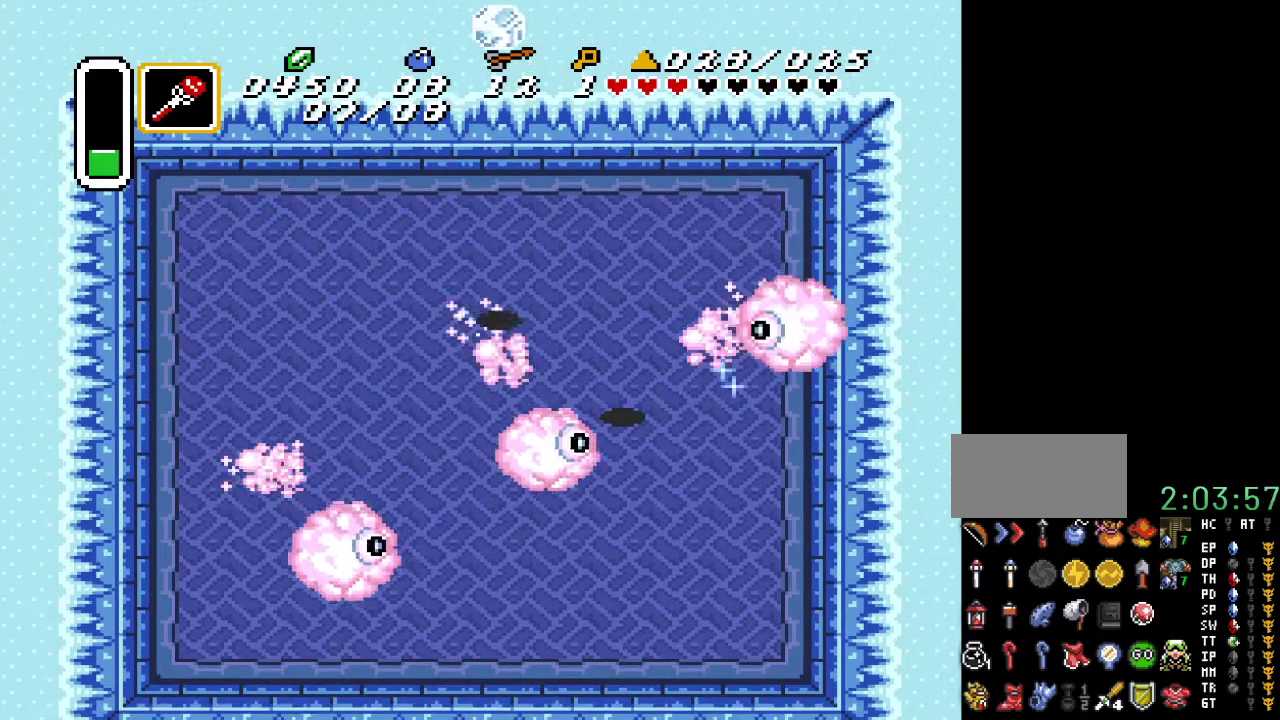
{"buttons": [], "events": [[117, "DPAD_DOWN", "down"], [217, "B", "down"], [317, "DPAD_DOWN", "up"], [383, "B", "up"]]}
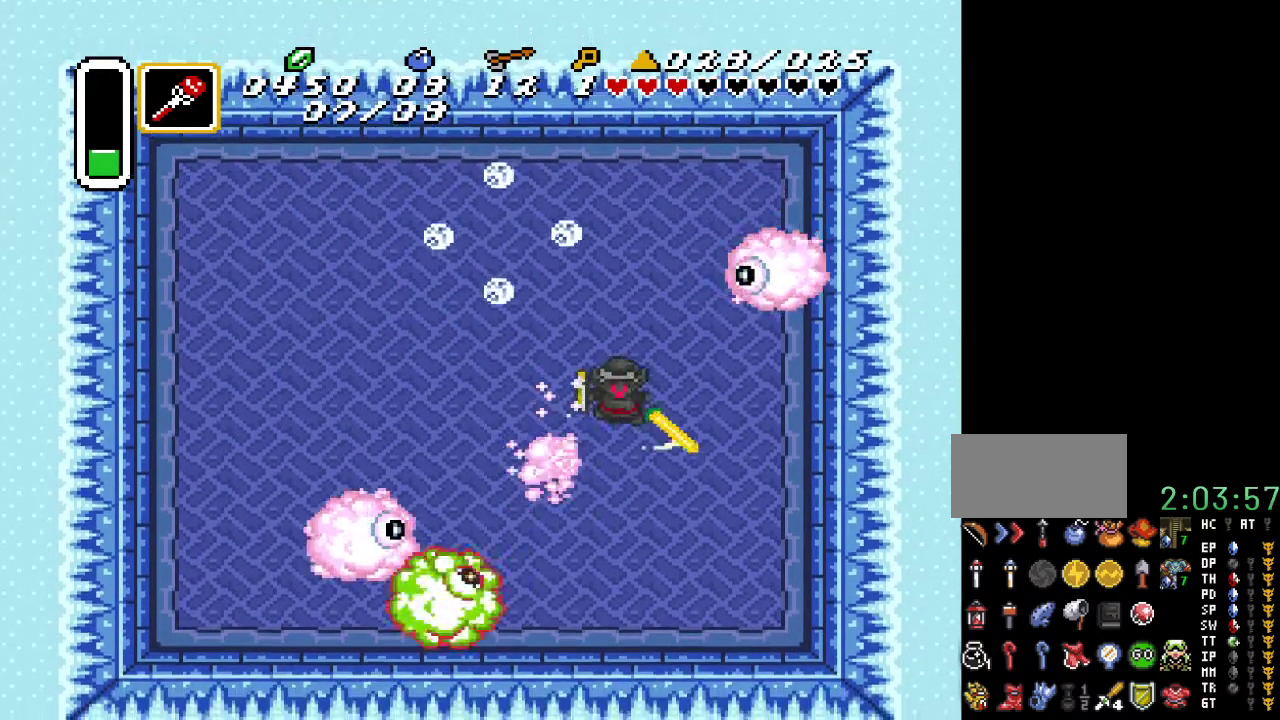
{"buttons": ["B"], "events": [[33, "DPAD_RIGHT", "down"], [367, "DPAD_RIGHT", "up"], [367, "DPAD_UP", "down"], [433, "B", "down"], [500, "DPAD_UP", "up"]]}
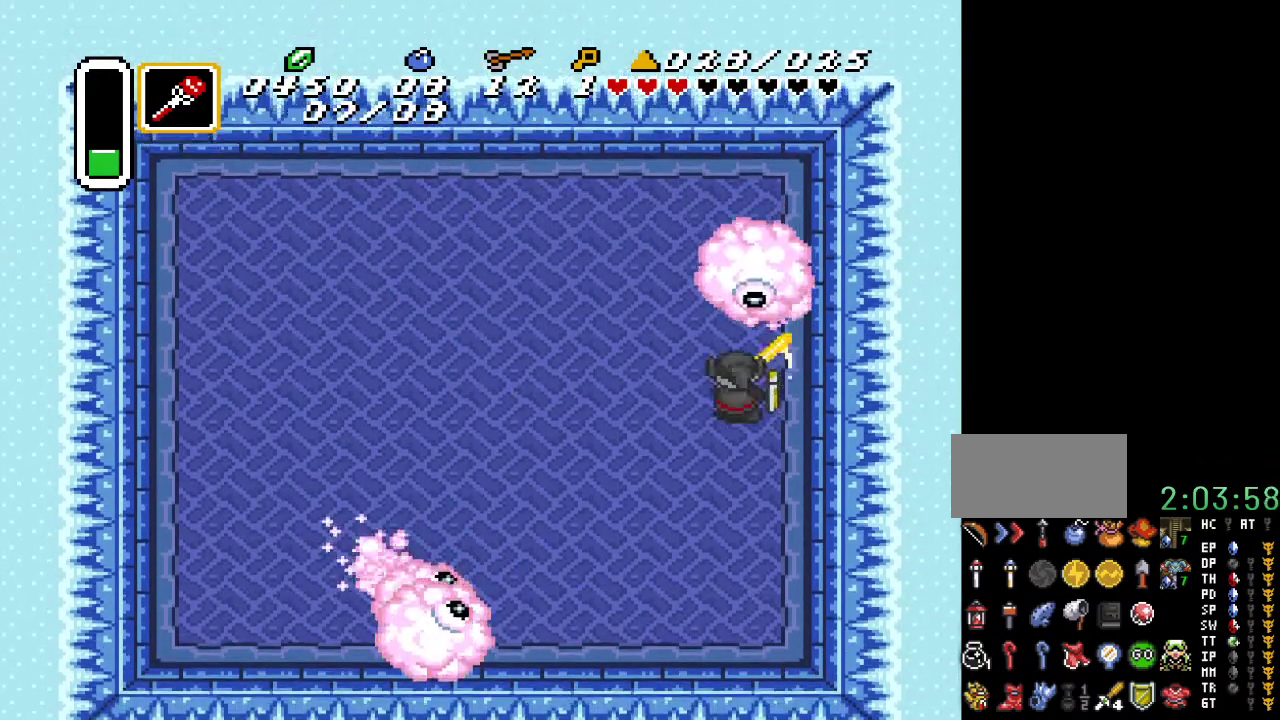
{"buttons": ["DPAD_DOWN"], "events": [[67, "B", "up"], [383, "DPAD_DOWN", "down"]]}
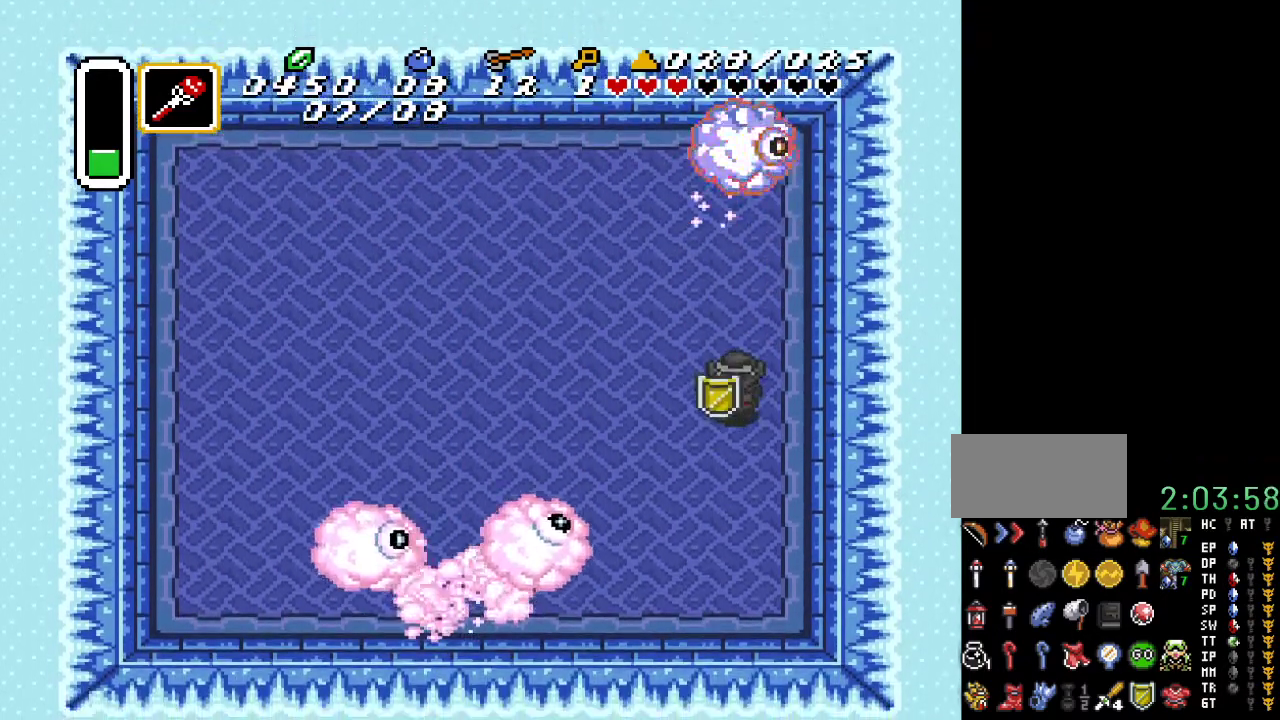
{"buttons": ["DPAD_DOWN"], "events": [[133, "DPAD_LEFT", "down"], [167, "DPAD_DOWN", "up"], [217, "B", "down"], [283, "DPAD_LEFT", "up"], [367, "B", "up"], [500, "DPAD_DOWN", "down"]]}
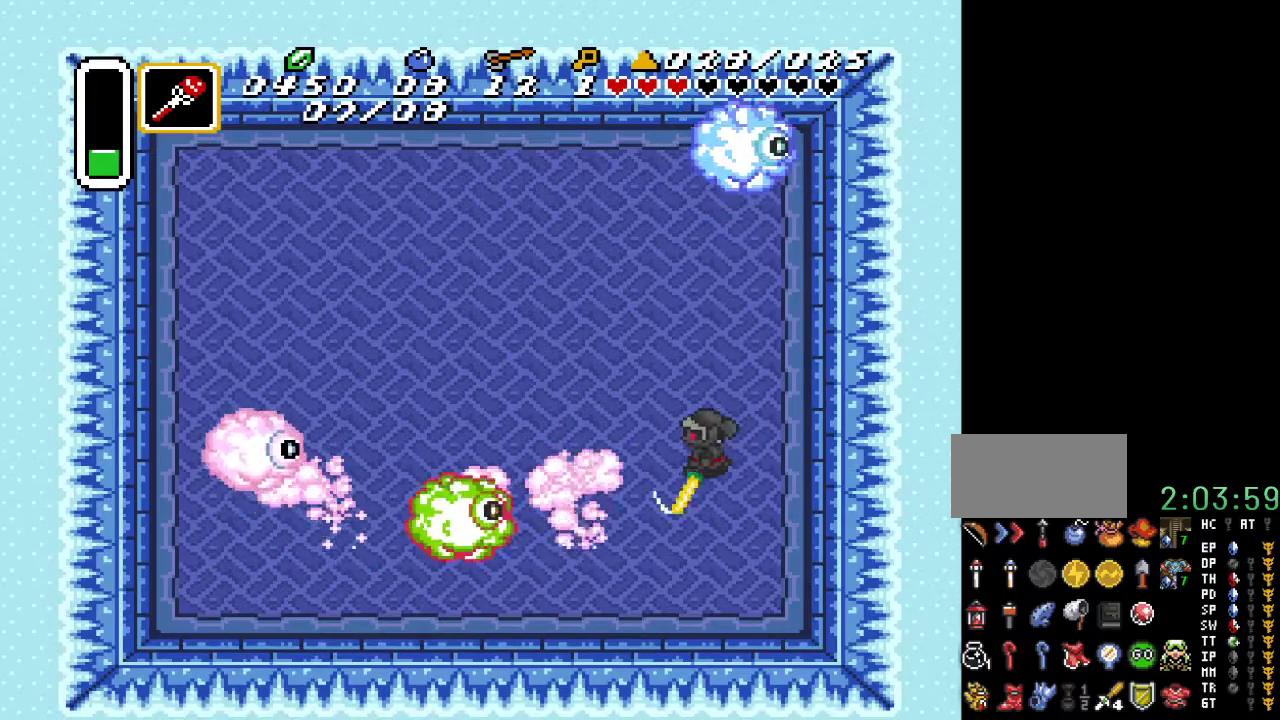
{"buttons": ["B", "DPAD_LEFT"], "events": [[100, "DPAD_LEFT", "down"], [350, "DPAD_DOWN", "up"], [500, "B", "down"]]}
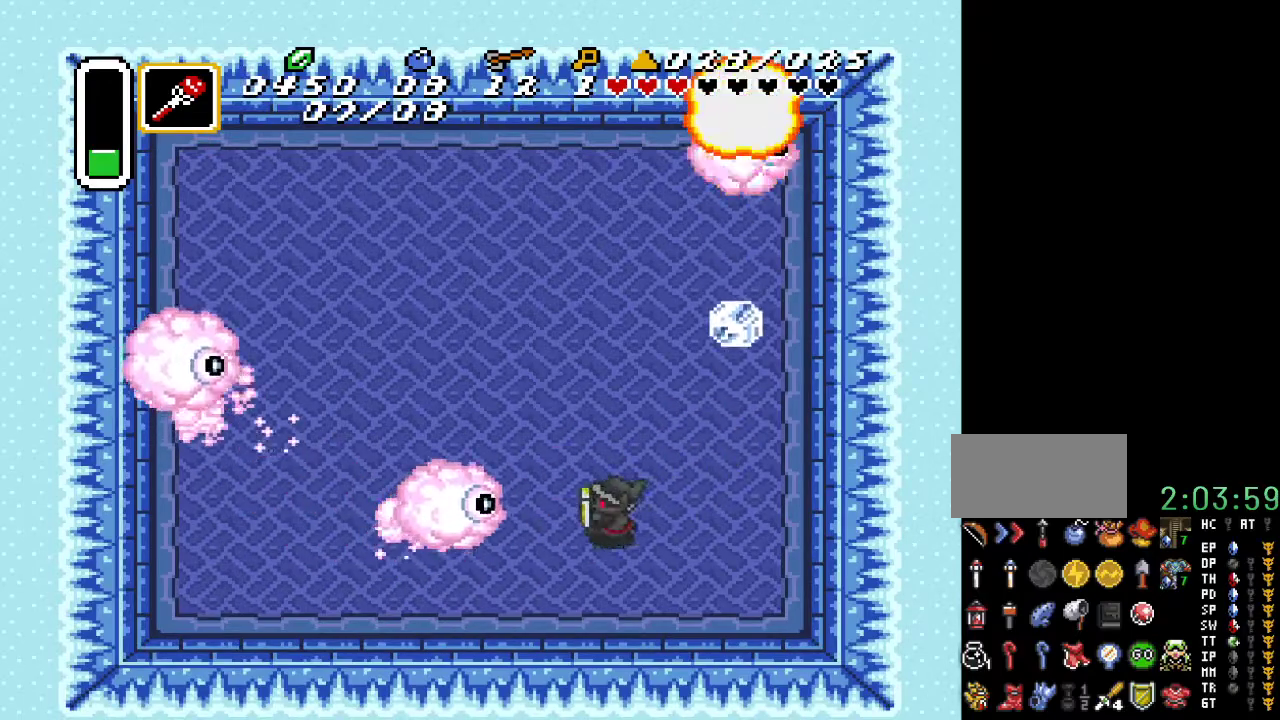
{"buttons": ["DPAD_LEFT"], "events": [[150, "DPAD_LEFT", "up"], [183, "B", "up"], [400, "DPAD_LEFT", "down"]]}
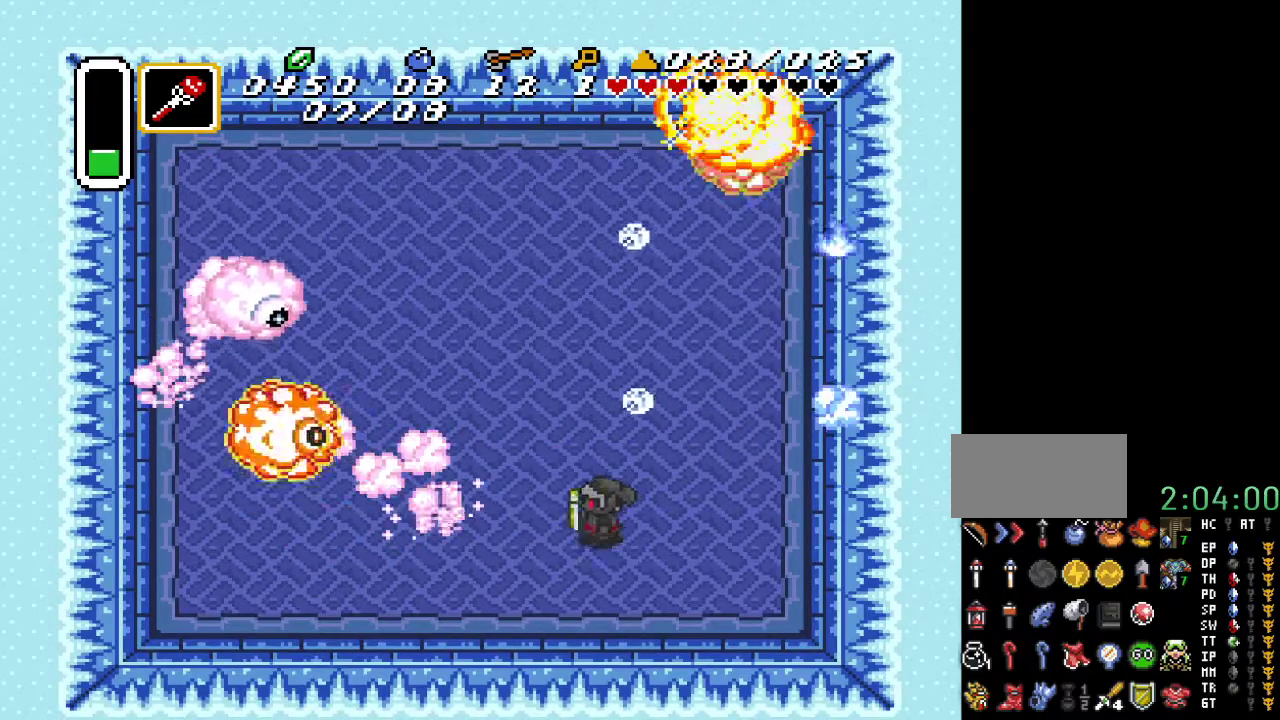
{"buttons": ["B", "DPAD_LEFT"], "events": [[433, "DPAD_UP", "down"], [500, "B", "down"], [500, "DPAD_UP", "up"]]}
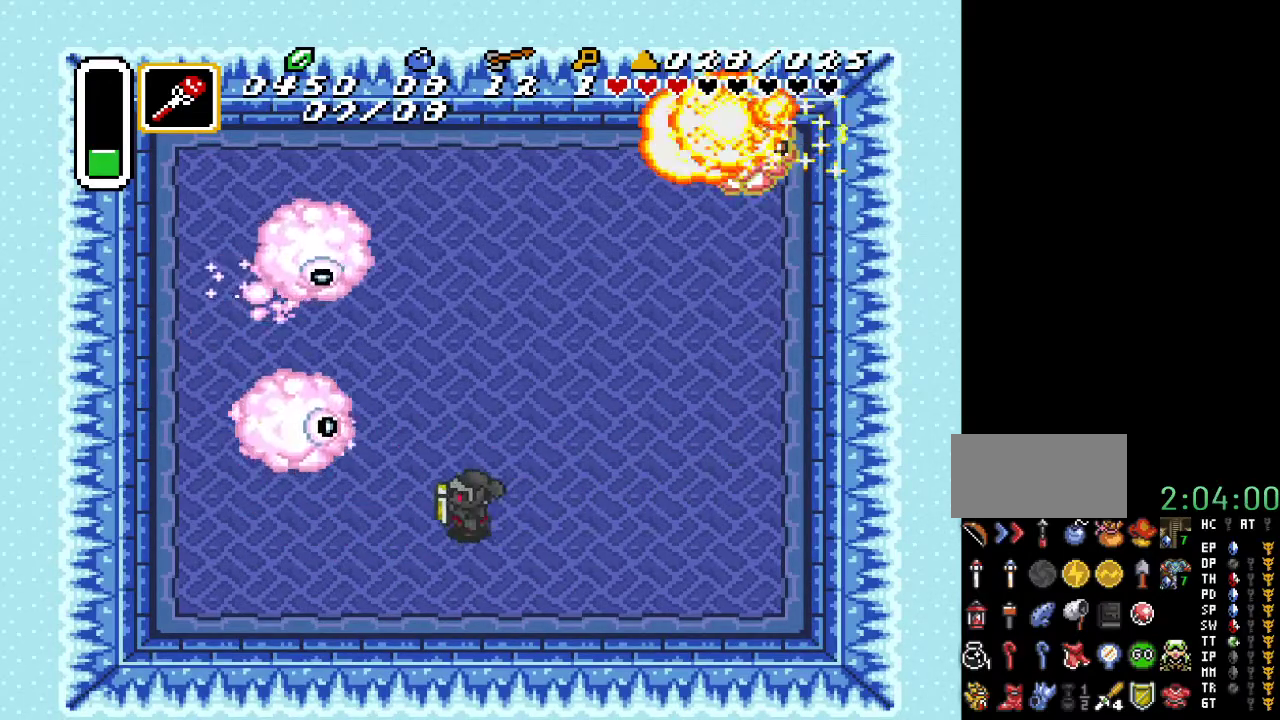
{"buttons": ["DPAD_UP", "DPAD_LEFT"], "events": [[117, "DPAD_LEFT", "up"], [150, "B", "up"], [383, "DPAD_LEFT", "down"], [383, "DPAD_UP", "down"]]}